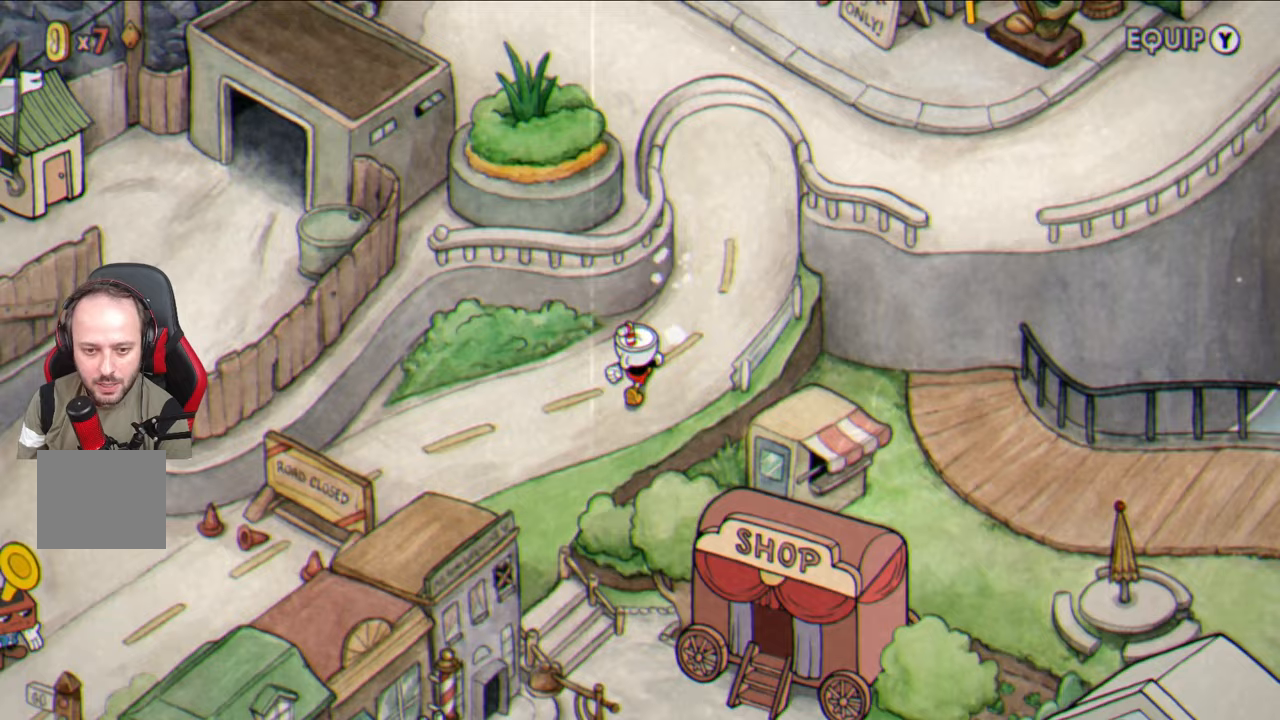
Gameplay with a controller (PlayStation layout); each line is a JSON object with the inputs held at the frame after it. "events" lists button and stick changes between this image and that frame as [ms after this image, input, new state], when the widget could be followed in between.
{"buttons": [], "left_stick": "down-left", "right_stick": "center", "events": [[167, "left_stick", "down-left"]]}
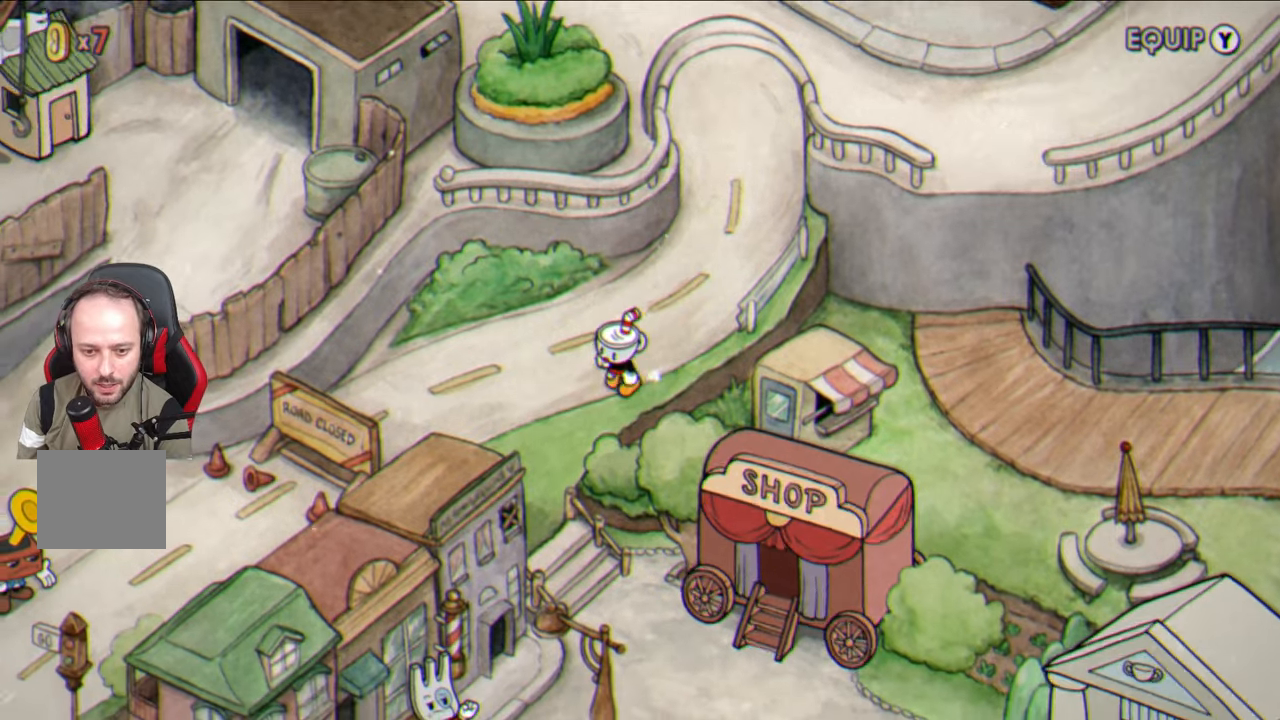
{"buttons": [], "left_stick": "down-left", "right_stick": "center", "events": []}
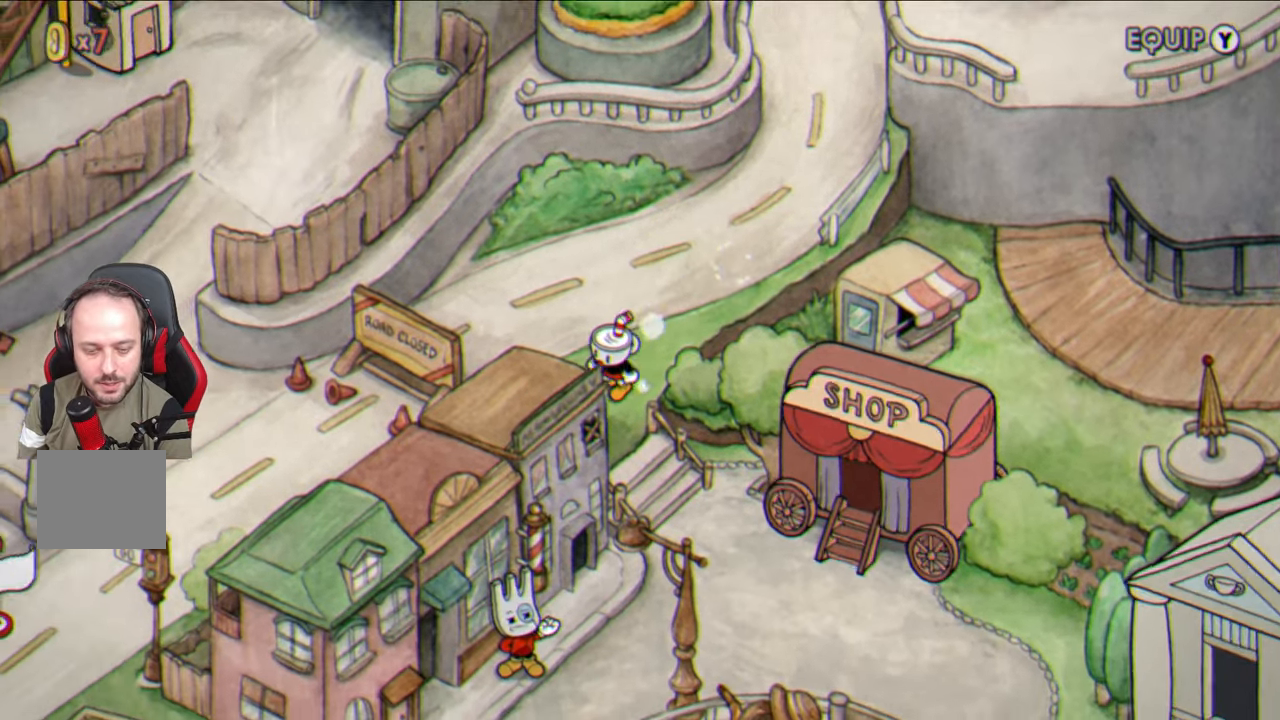
{"buttons": [], "left_stick": "down-right", "right_stick": "center", "events": [[167, "left_stick", "down-right"]]}
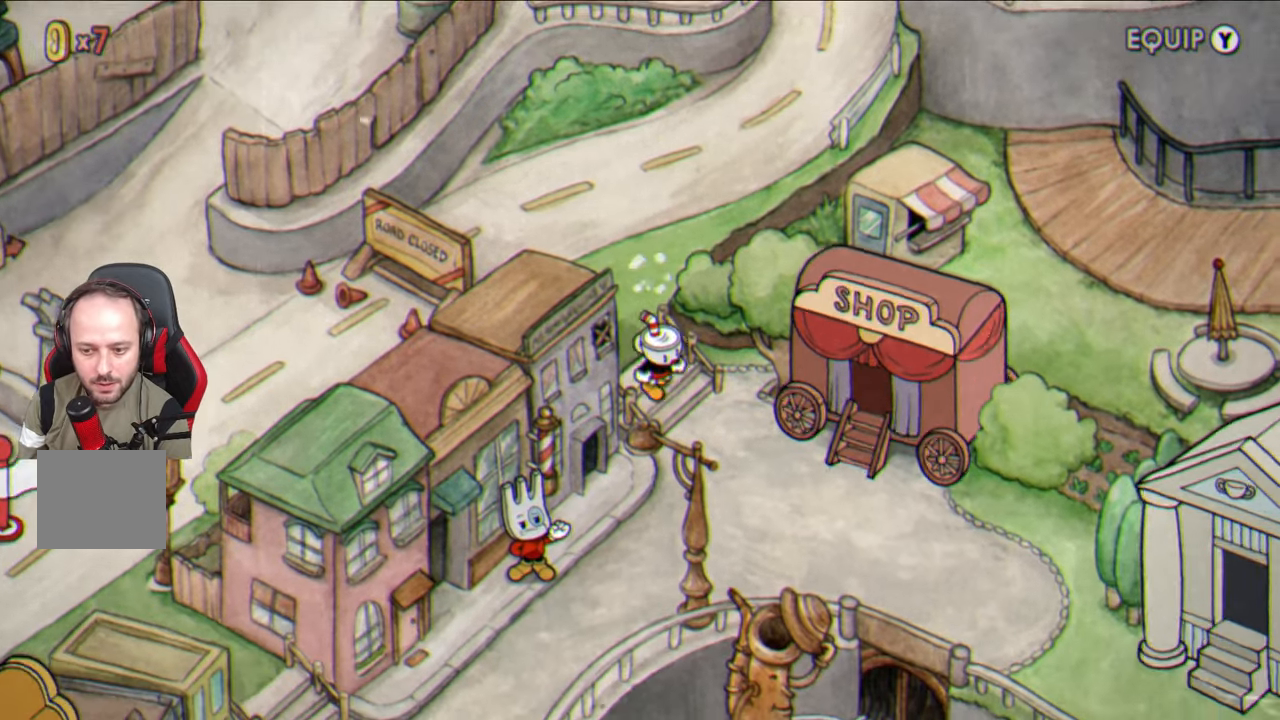
{"buttons": [], "left_stick": "down-right", "right_stick": "center", "events": []}
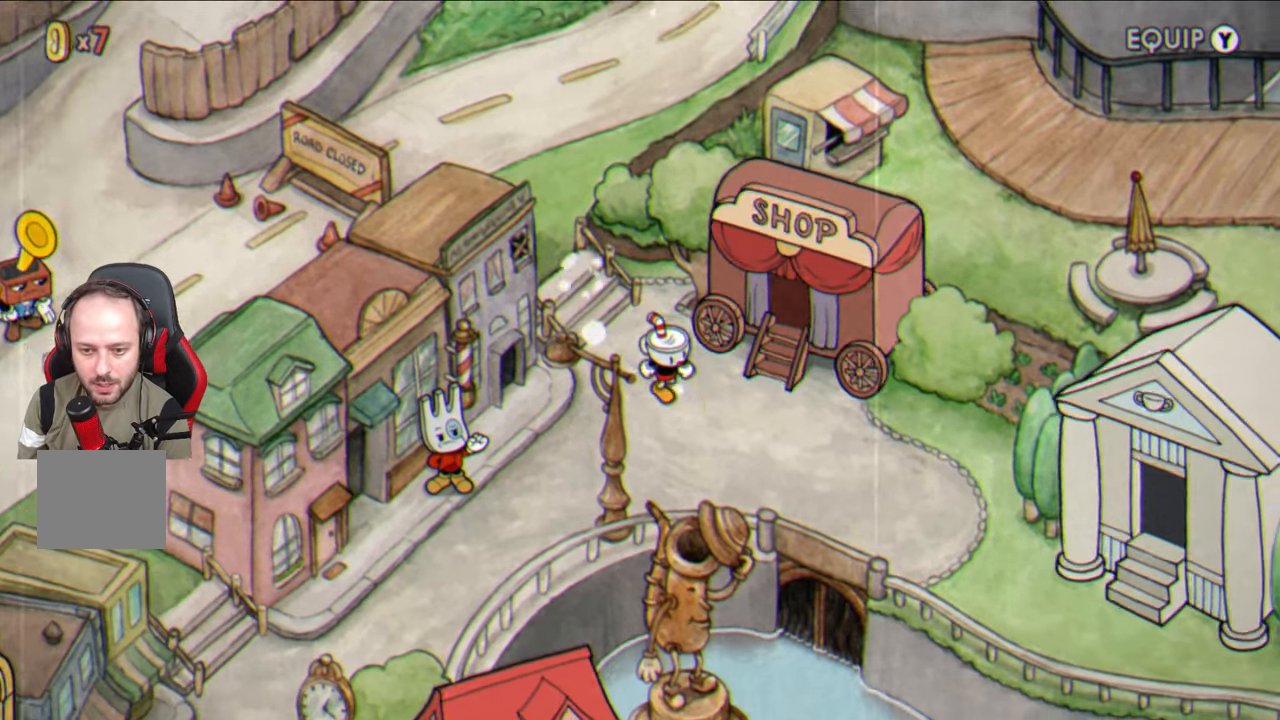
{"buttons": [], "left_stick": "down-right", "right_stick": "center", "events": []}
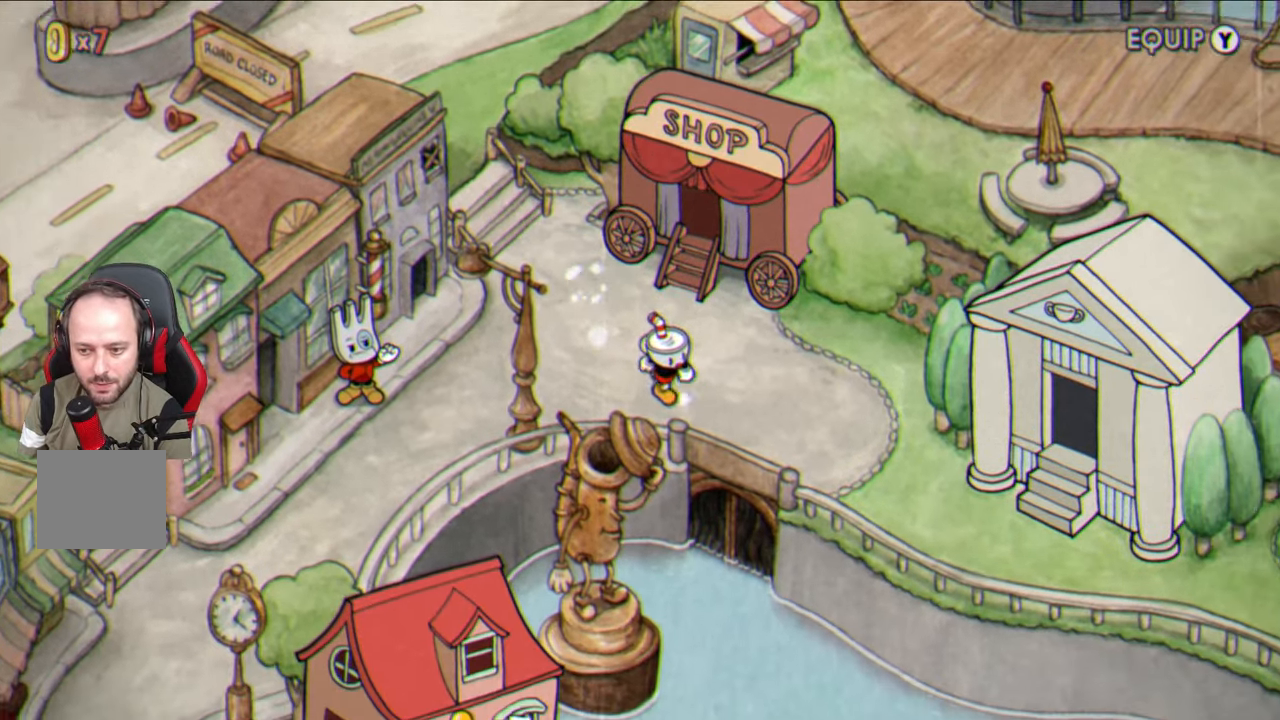
{"buttons": [], "left_stick": "down-right", "right_stick": "center", "events": []}
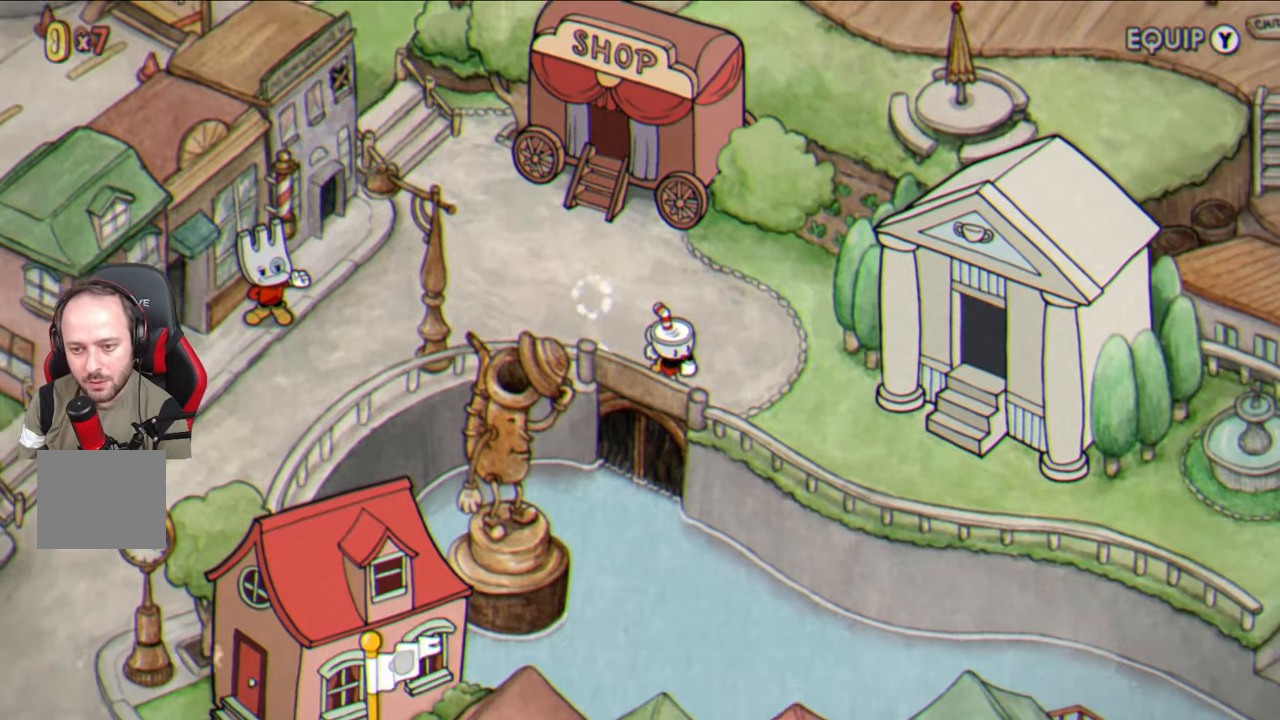
{"buttons": [], "left_stick": "down-right", "right_stick": "center", "events": []}
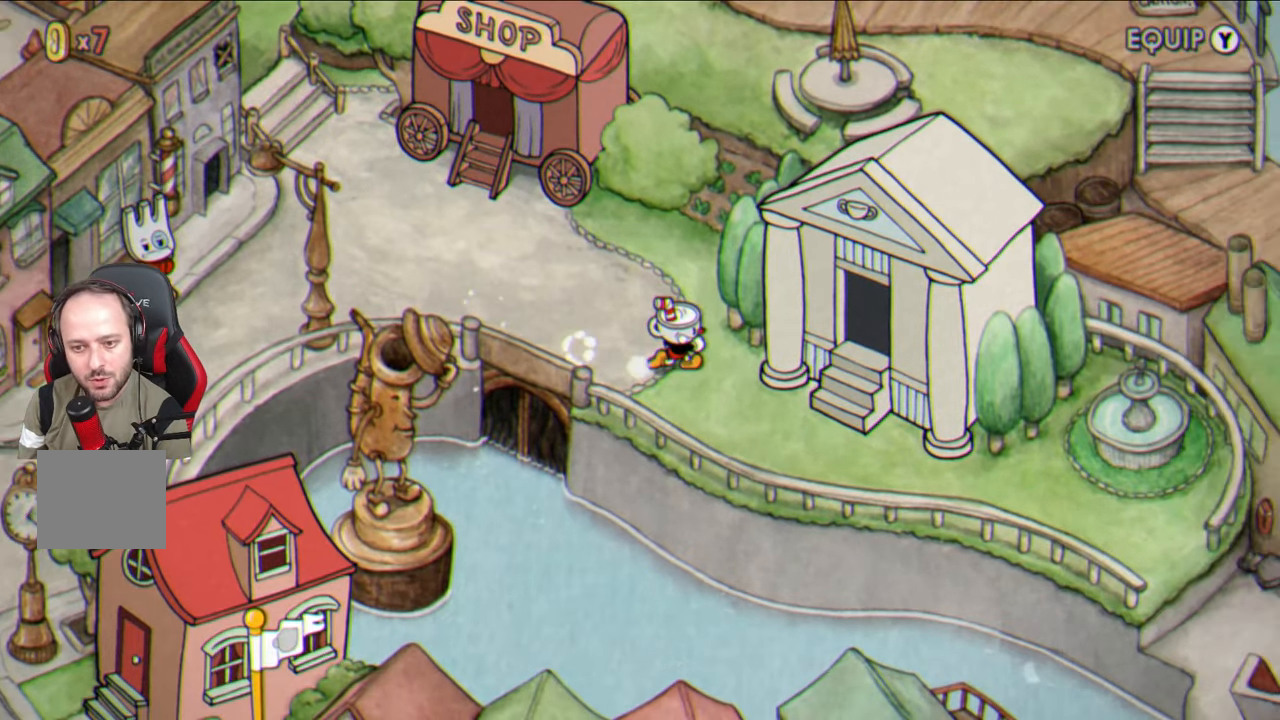
{"buttons": [], "left_stick": "down-right", "right_stick": "center", "events": []}
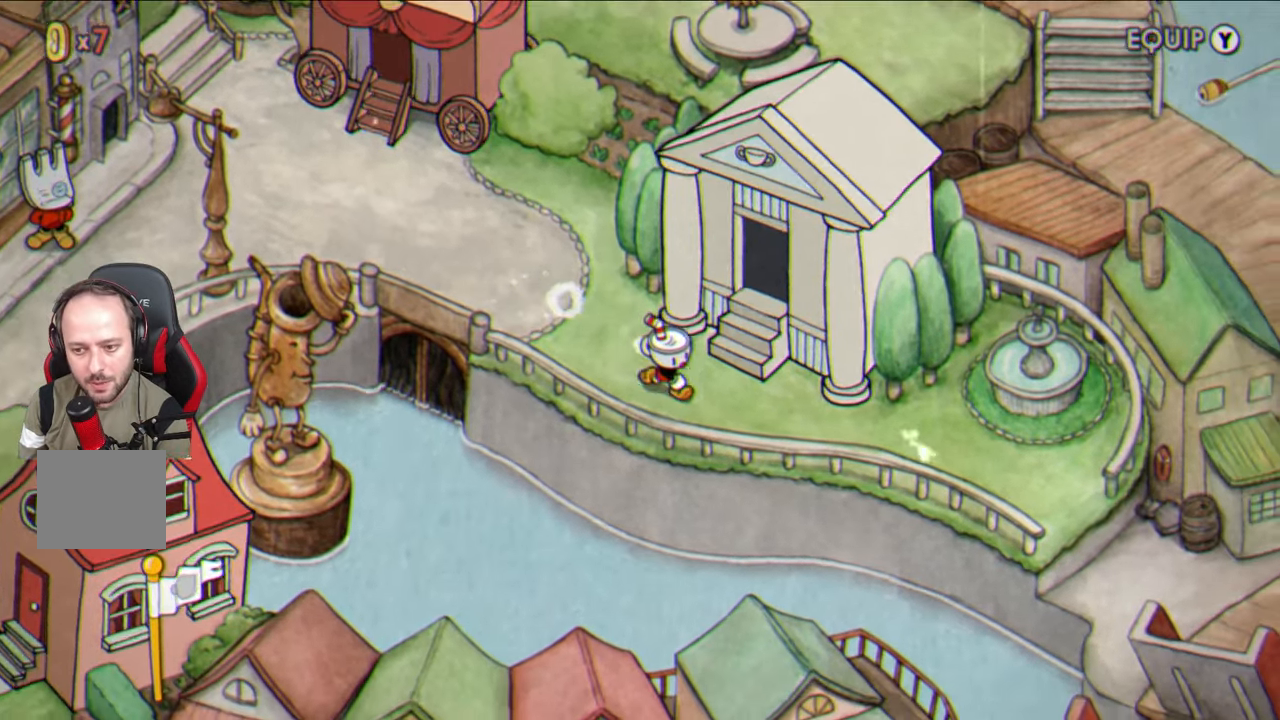
{"buttons": [], "left_stick": "center", "right_stick": "center", "events": [[167, "left_stick", "up-right"], [317, "CROSS", "down"], [333, "left_stick", "center"], [450, "CROSS", "up"]]}
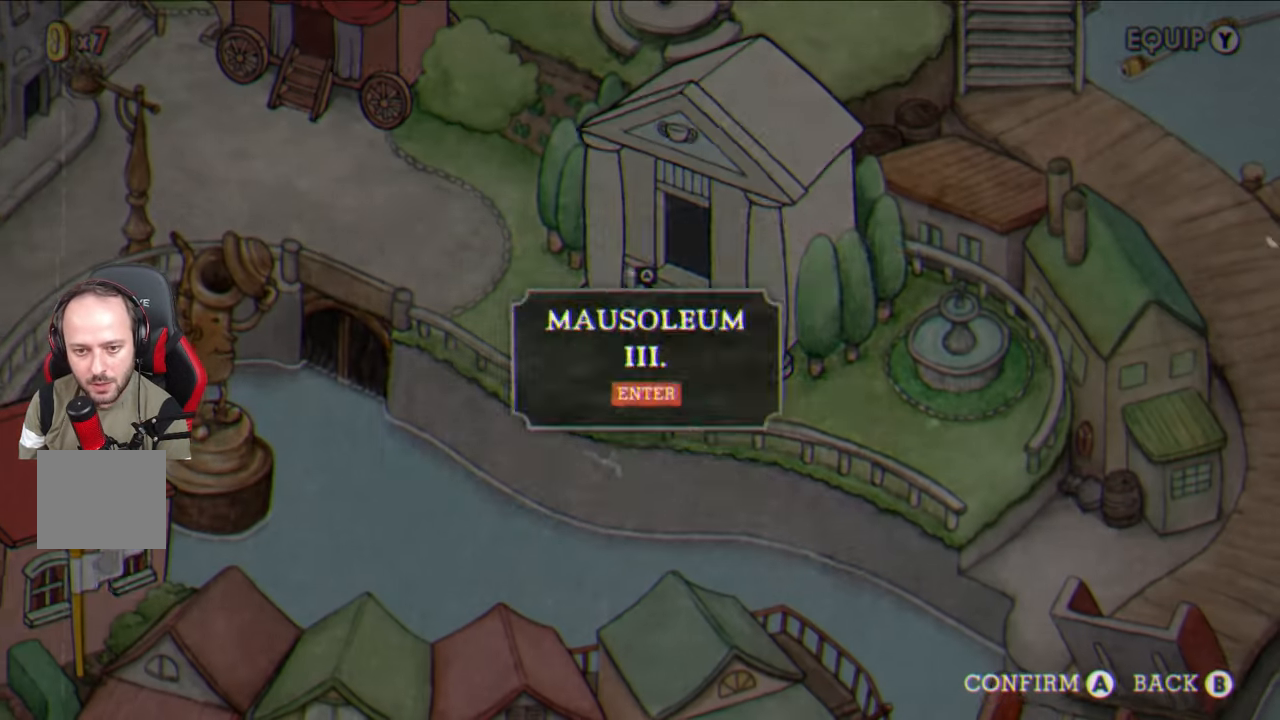
{"buttons": ["CROSS"], "left_stick": "center", "right_stick": "center", "events": [[500, "CROSS", "down"]]}
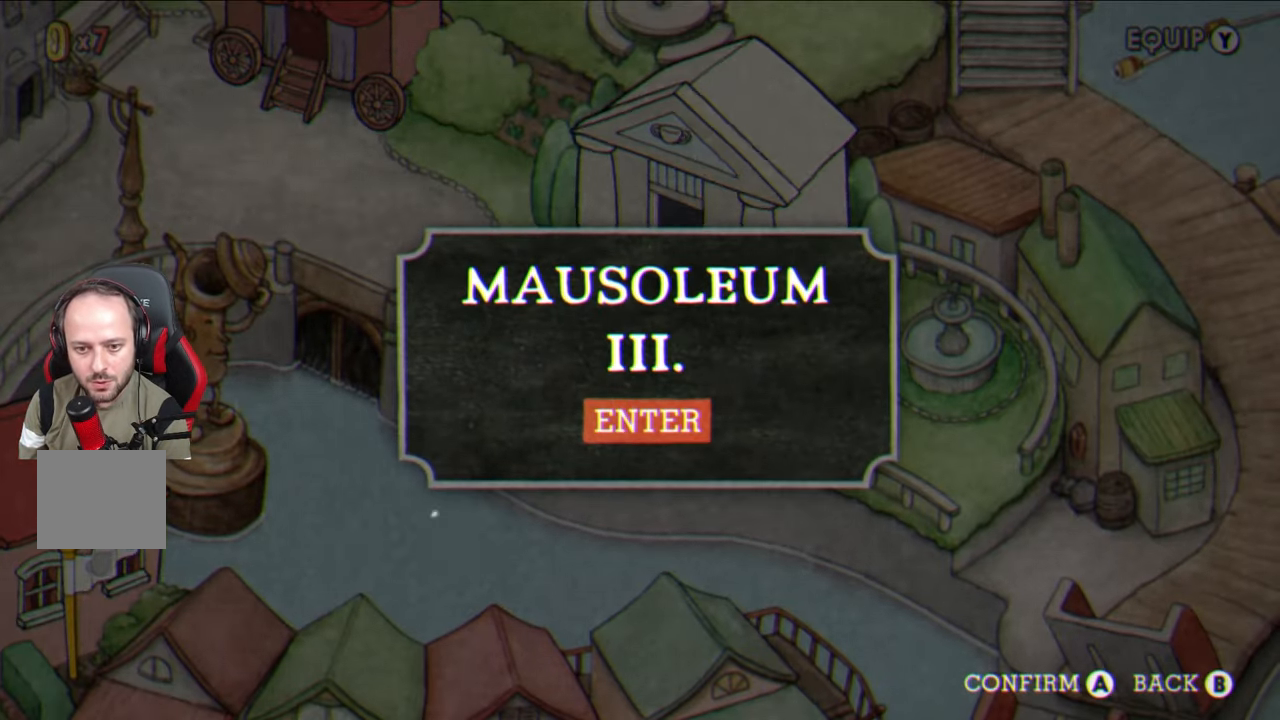
{"buttons": [], "left_stick": "center", "right_stick": "center", "events": [[133, "CROSS", "up"]]}
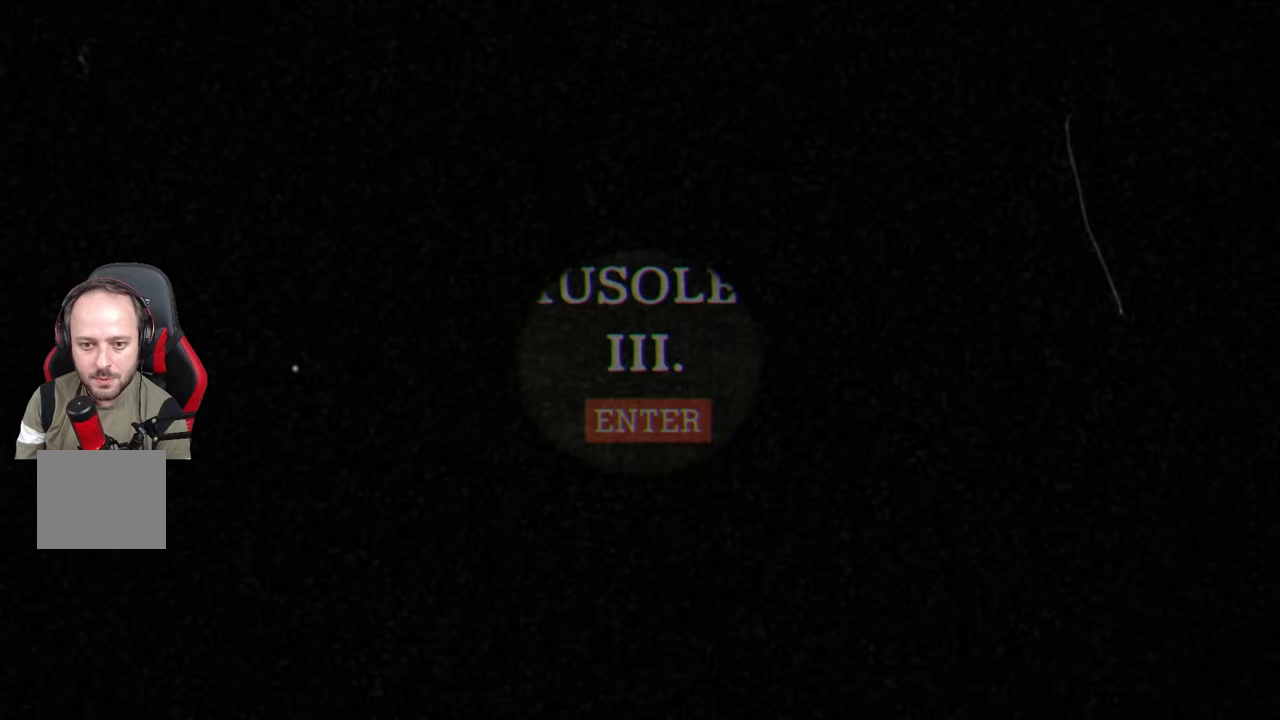
{"buttons": [], "left_stick": "center", "right_stick": "center", "events": []}
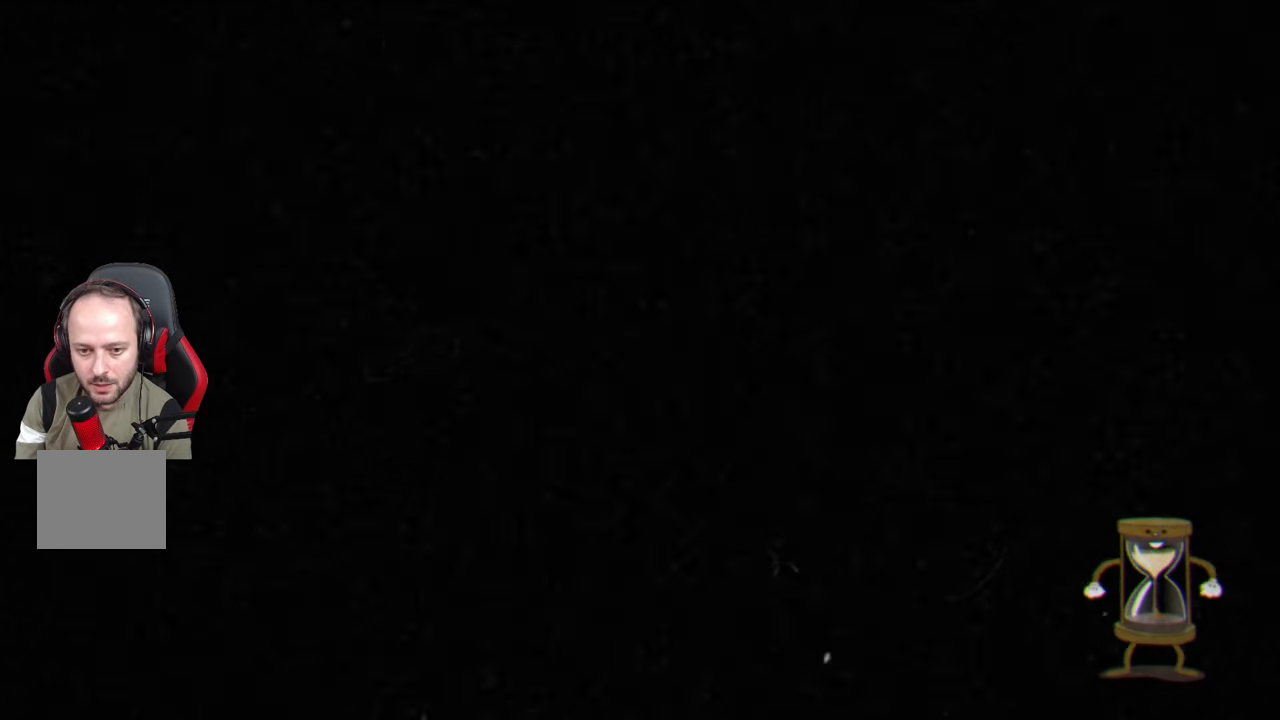
{"buttons": [], "left_stick": "center", "right_stick": "center", "events": []}
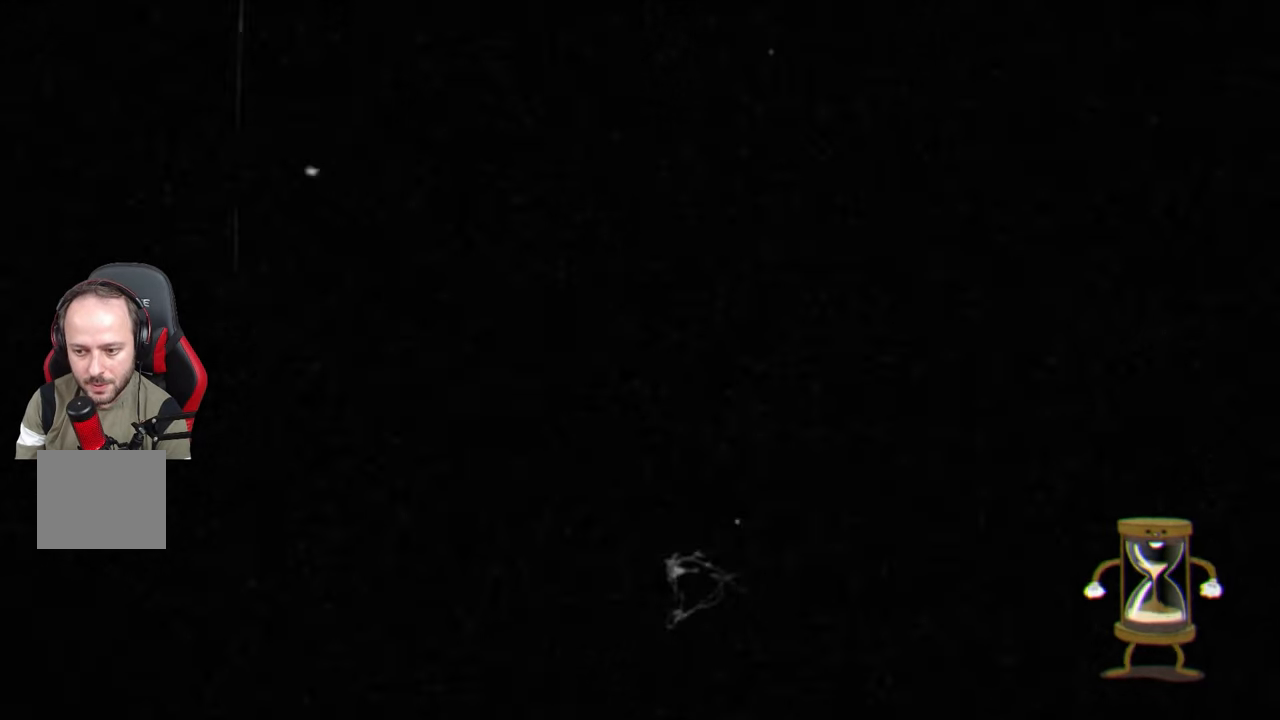
{"buttons": [], "left_stick": "center", "right_stick": "center", "events": []}
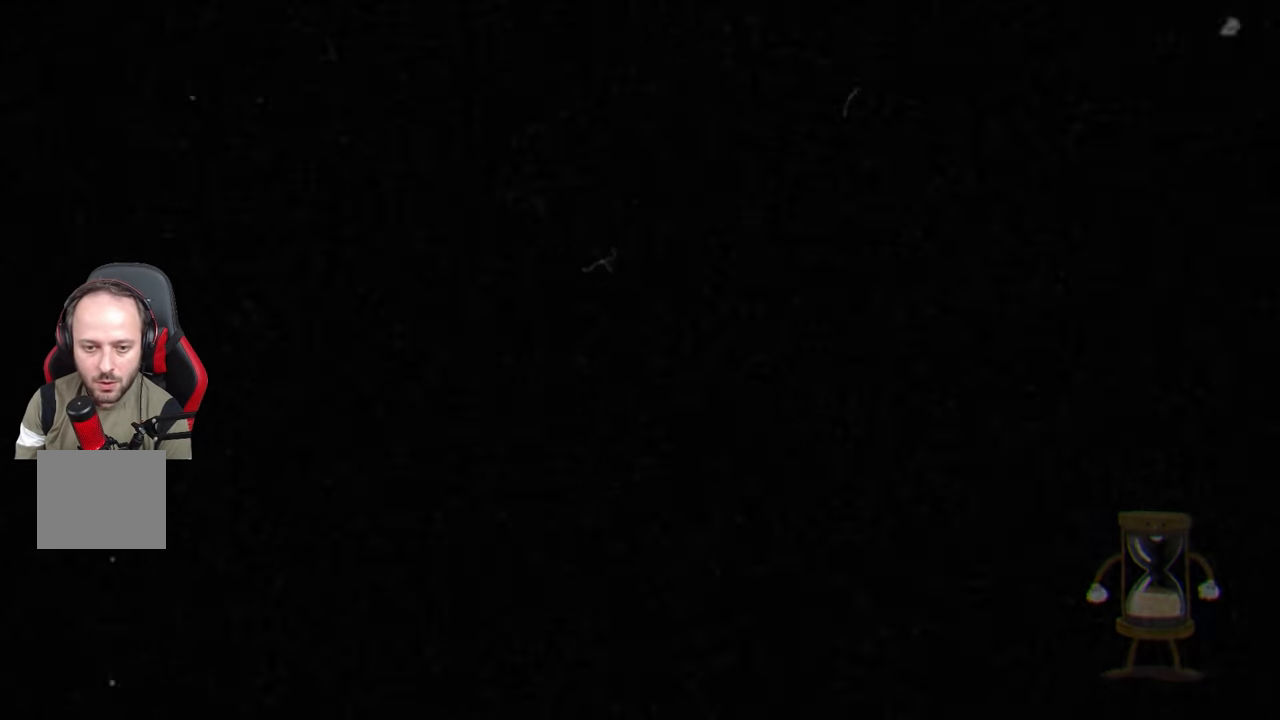
{"buttons": [], "left_stick": "center", "right_stick": "center", "events": []}
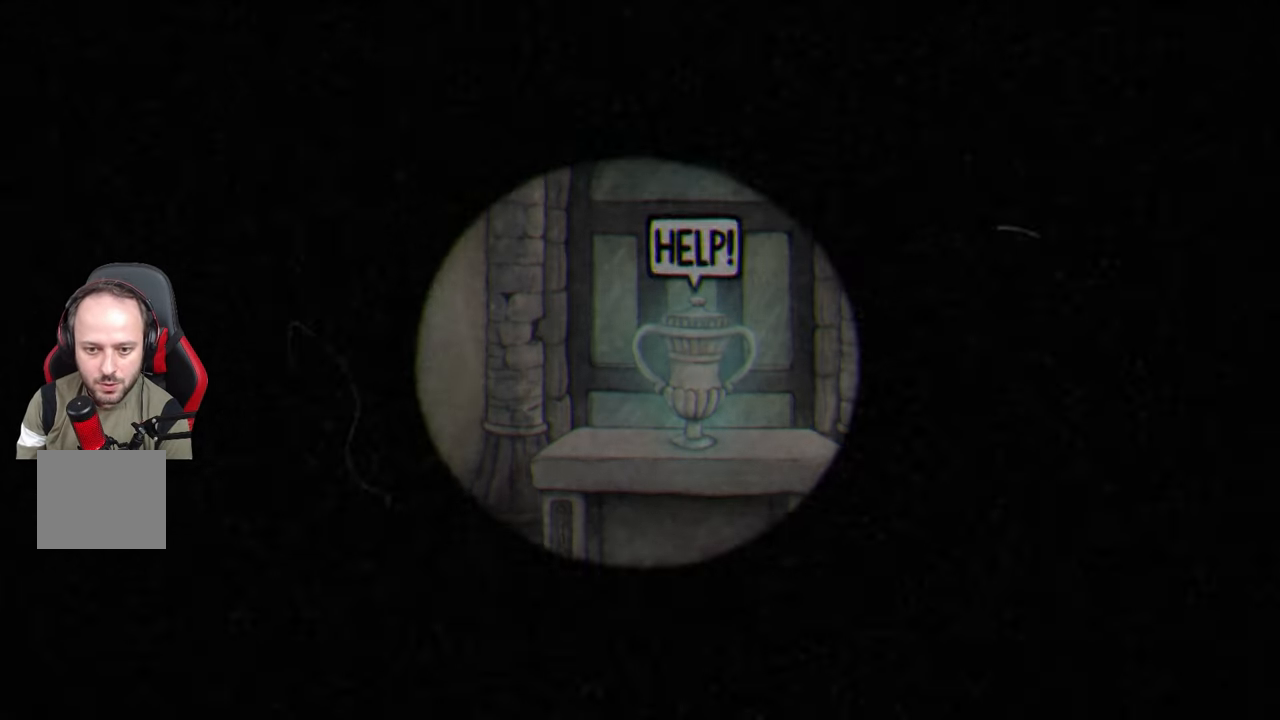
{"buttons": ["CROSS"], "left_stick": "right", "right_stick": "center", "events": [[133, "left_stick", "right"], [450, "CROSS", "down"]]}
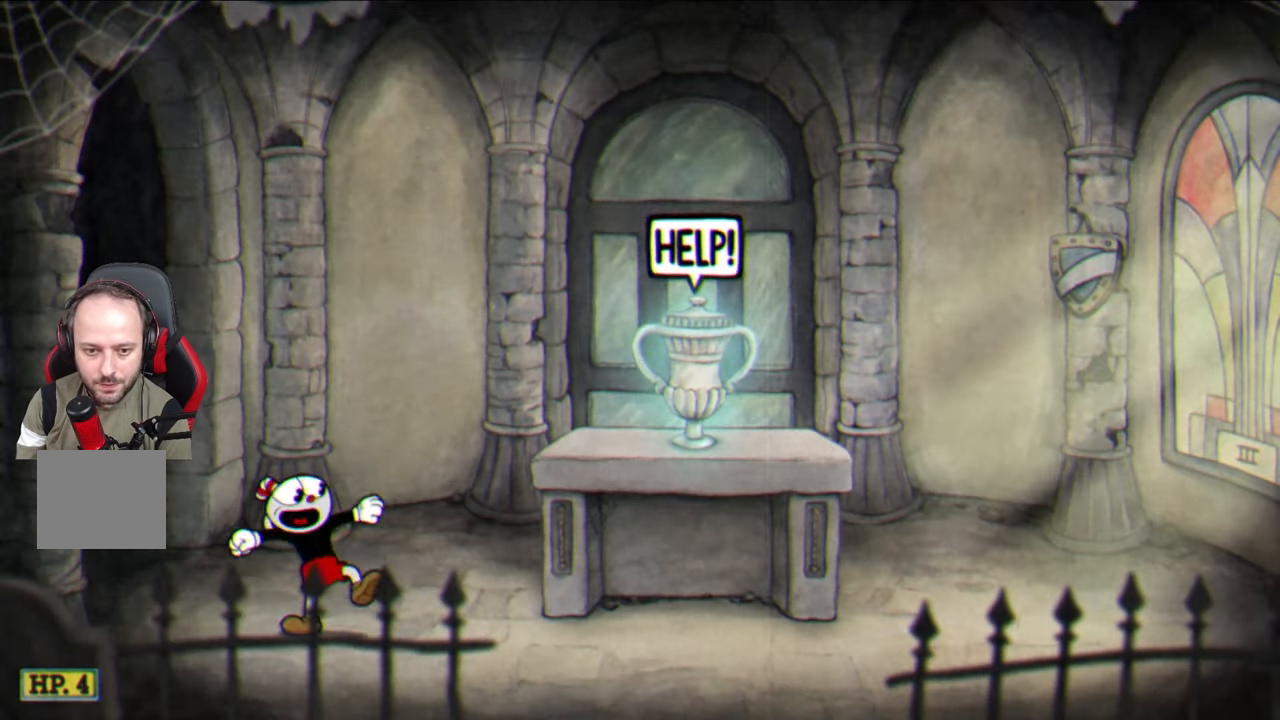
{"buttons": [], "left_stick": "right", "right_stick": "center", "events": [[33, "CROSS", "up"]]}
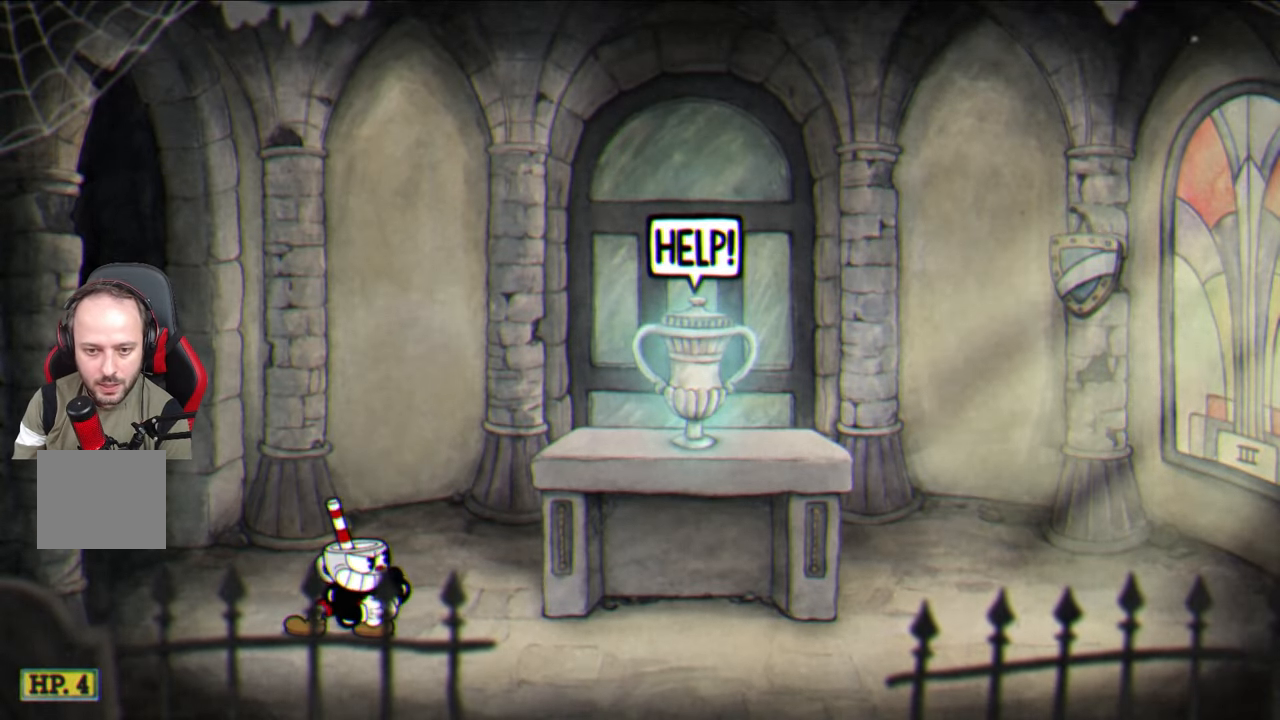
{"buttons": [], "left_stick": "right", "right_stick": "center", "events": []}
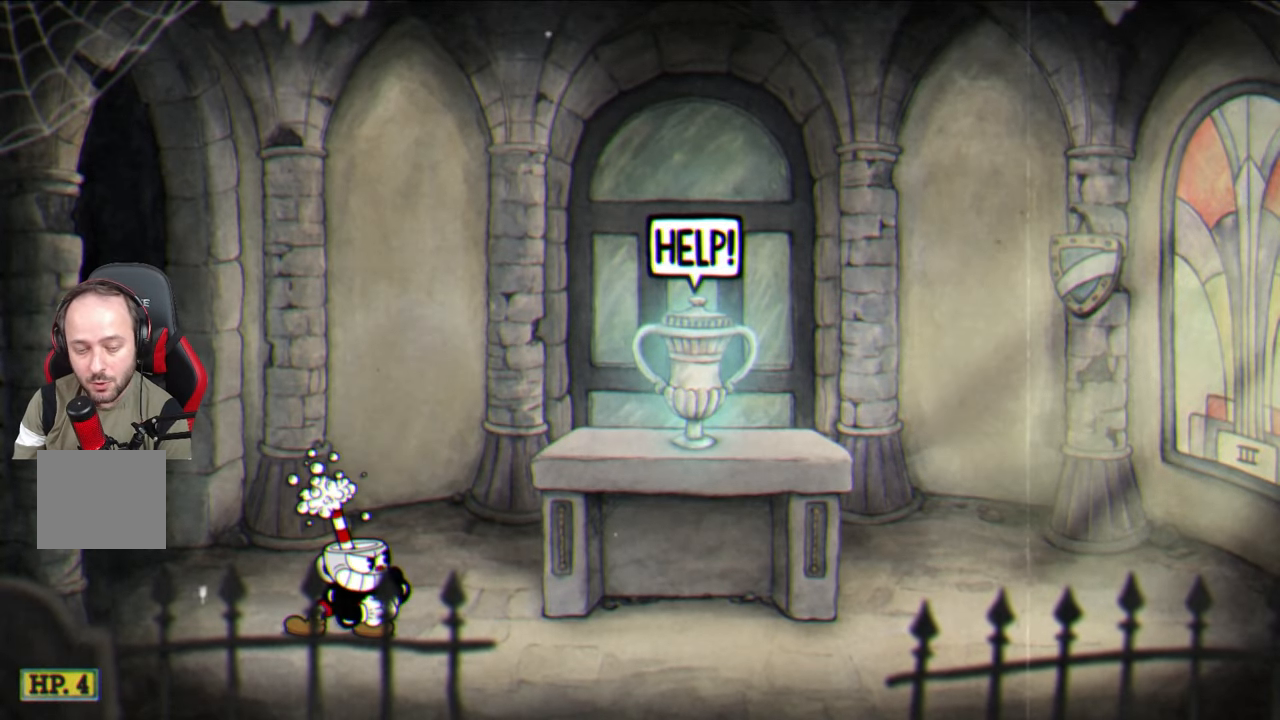
{"buttons": [], "left_stick": "right", "right_stick": "center", "events": []}
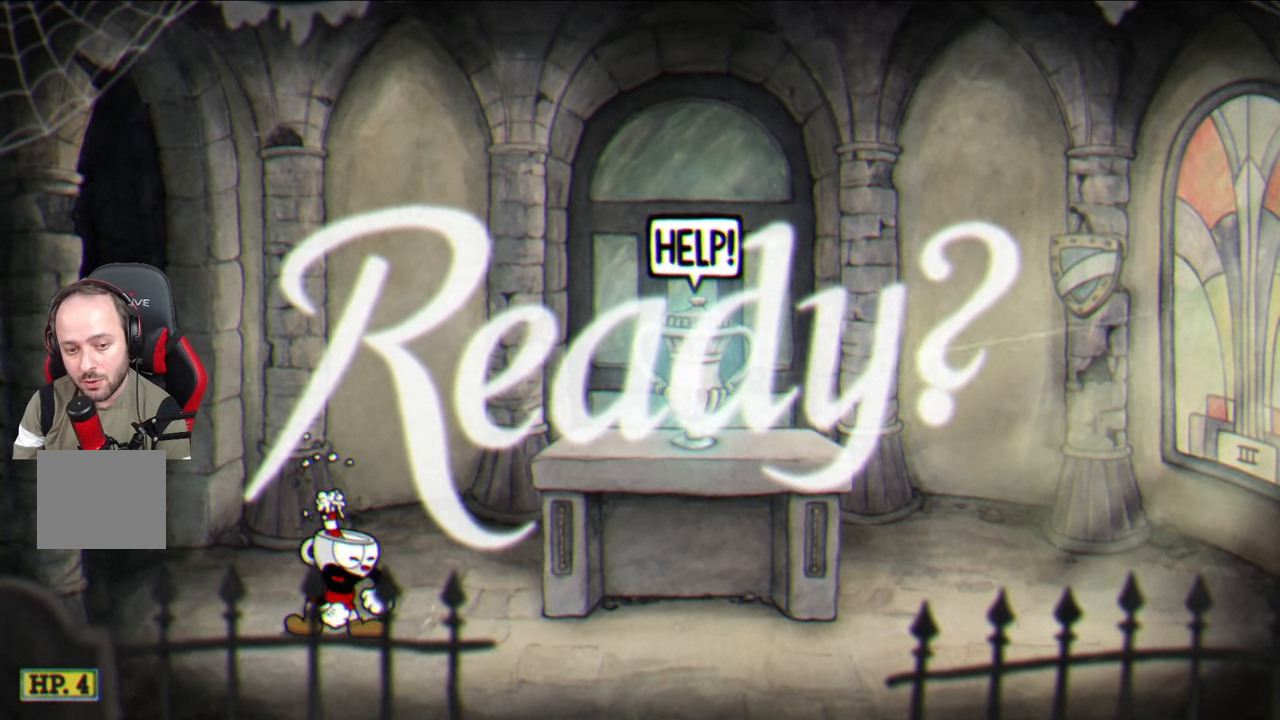
{"buttons": [], "left_stick": "right", "right_stick": "center", "events": []}
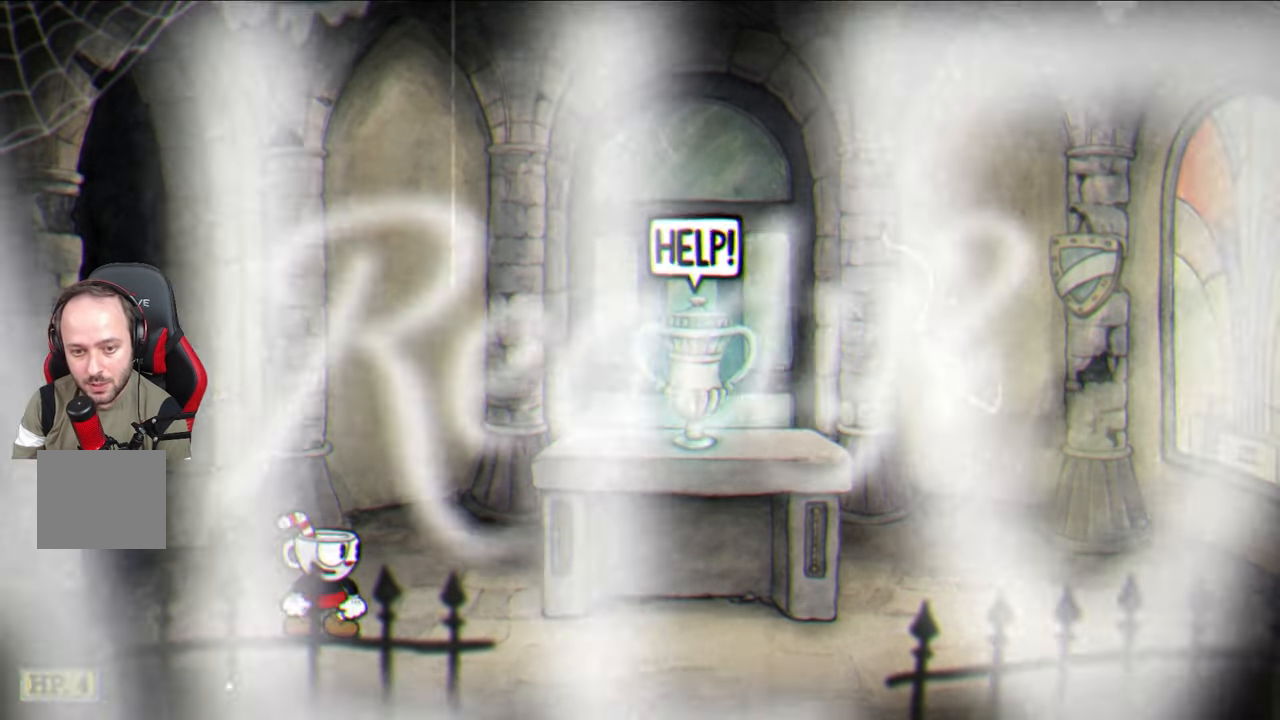
{"buttons": [], "left_stick": "right", "right_stick": "center", "events": [[117, "CROSS", "down"], [233, "CROSS", "up"]]}
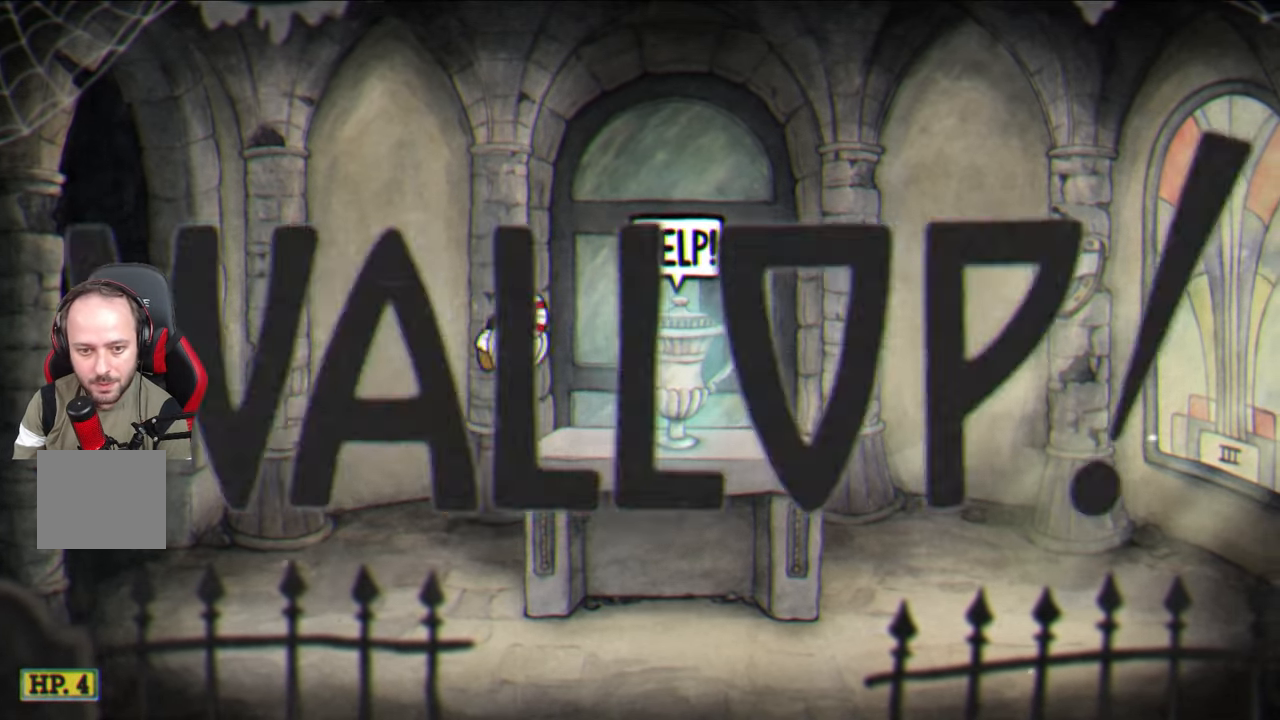
{"buttons": [], "left_stick": "right", "right_stick": "center", "events": [[167, "CROSS", "down"], [233, "CROSS", "up"], [250, "left_stick", "up-right"], [467, "left_stick", "right"]]}
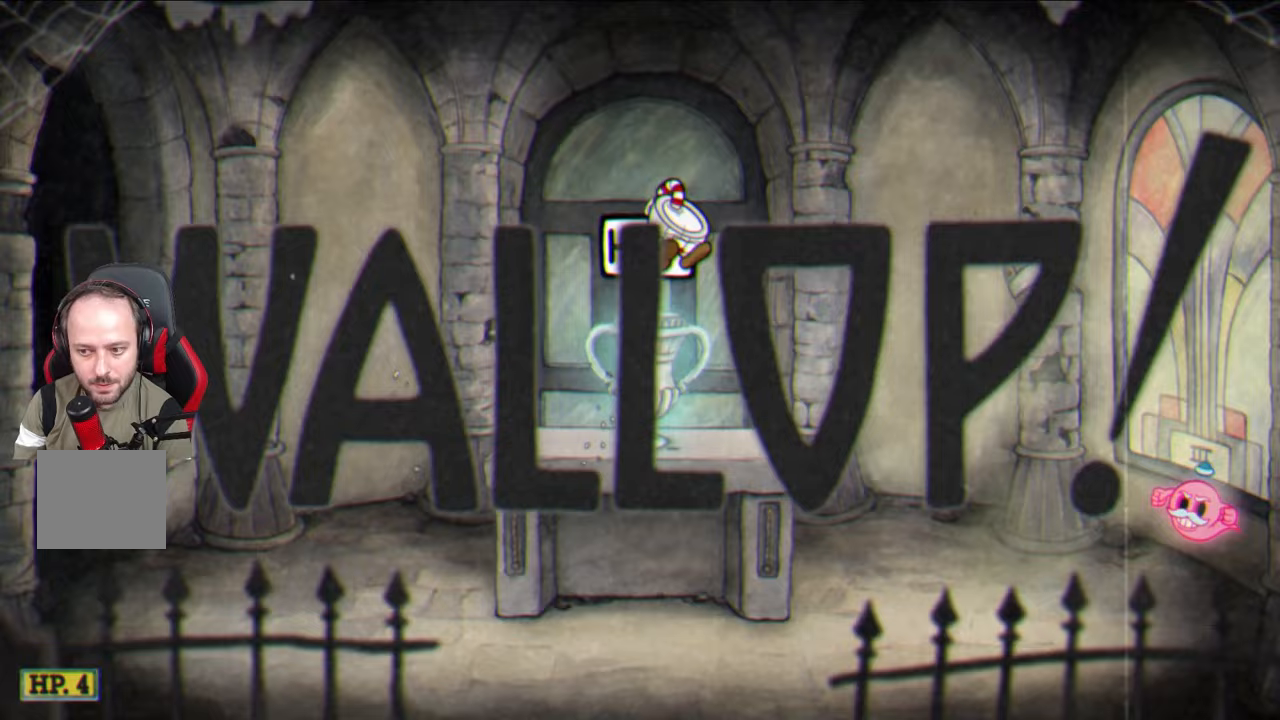
{"buttons": [], "left_stick": "right", "right_stick": "center", "events": [[333, "CROSS", "down"], [417, "CROSS", "up"]]}
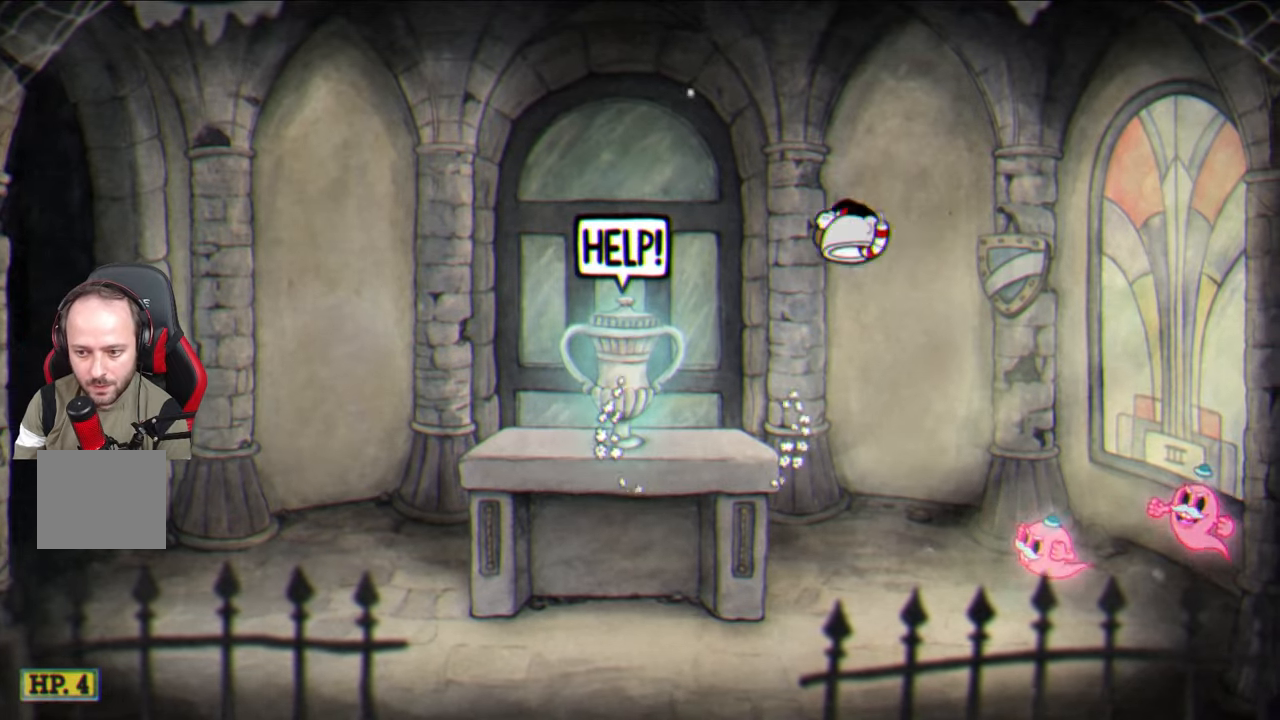
{"buttons": [], "left_stick": "center", "right_stick": "center", "events": [[100, "left_stick", "up-right"], [217, "left_stick", "center"], [317, "CROSS", "down"], [450, "CROSS", "up"]]}
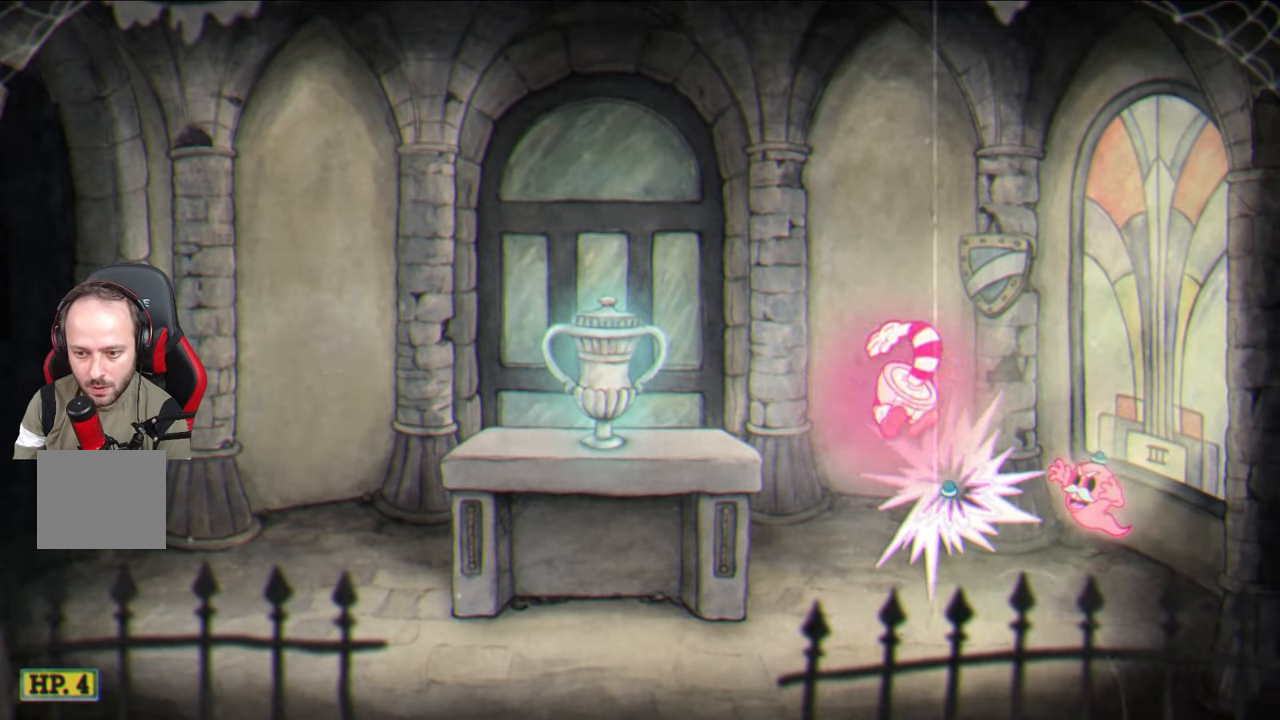
{"buttons": [], "left_stick": "center", "right_stick": "center", "events": [[117, "left_stick", "right"], [250, "left_stick", "center"]]}
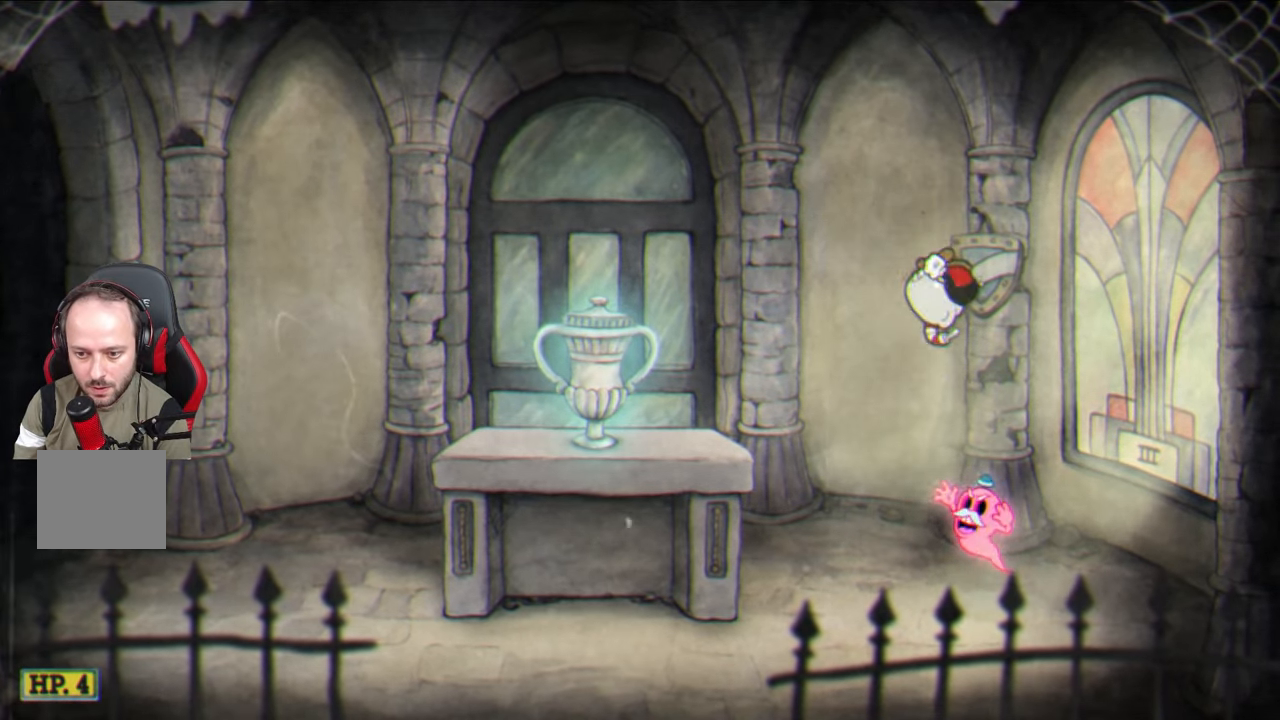
{"buttons": [], "left_stick": "left", "right_stick": "center", "events": [[50, "CROSS", "down"], [67, "left_stick", "left"], [167, "CROSS", "up"]]}
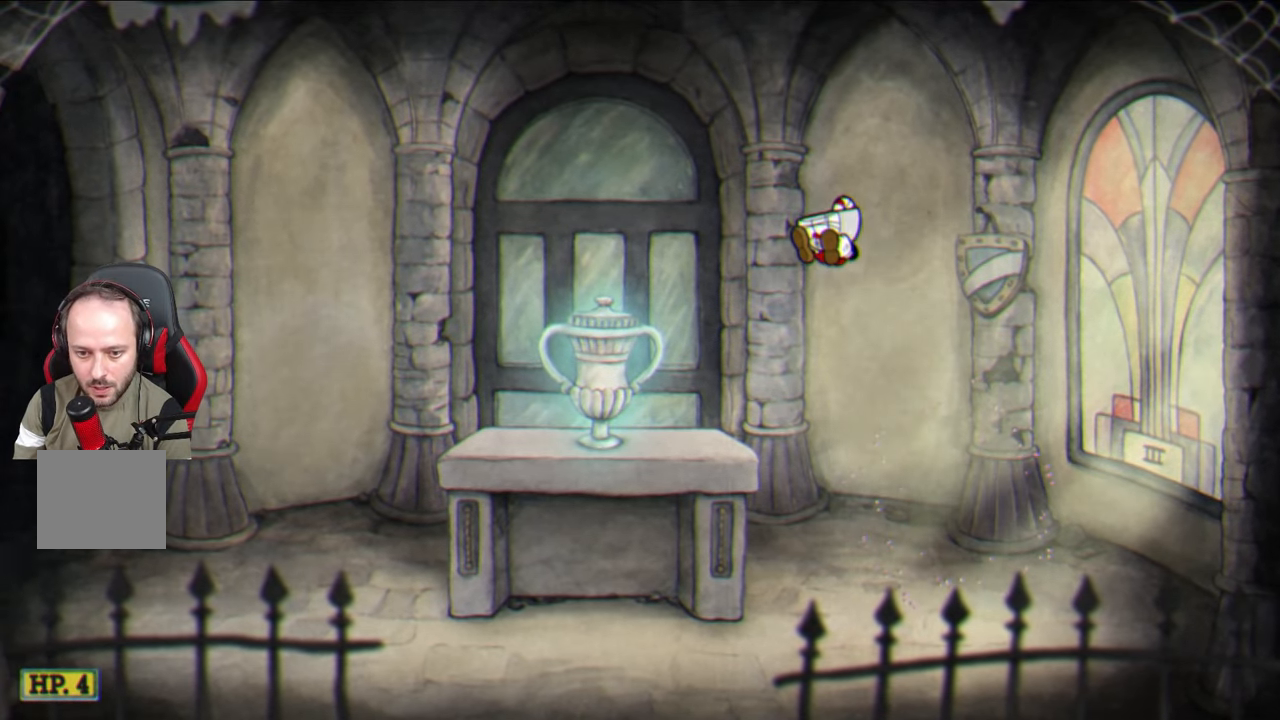
{"buttons": [], "left_stick": "left", "right_stick": "center", "events": [[367, "CROSS", "down"], [433, "CROSS", "up"]]}
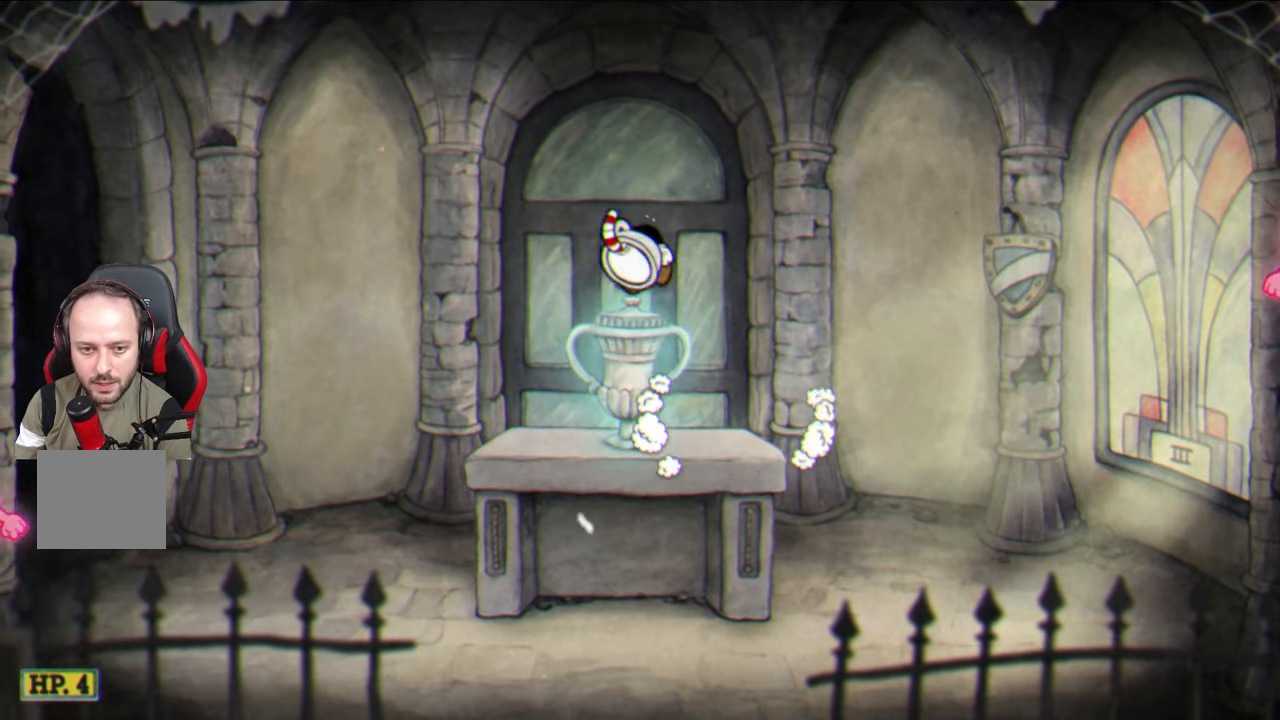
{"buttons": [], "left_stick": "left", "right_stick": "center", "events": [[167, "left_stick", "center"], [350, "left_stick", "left"]]}
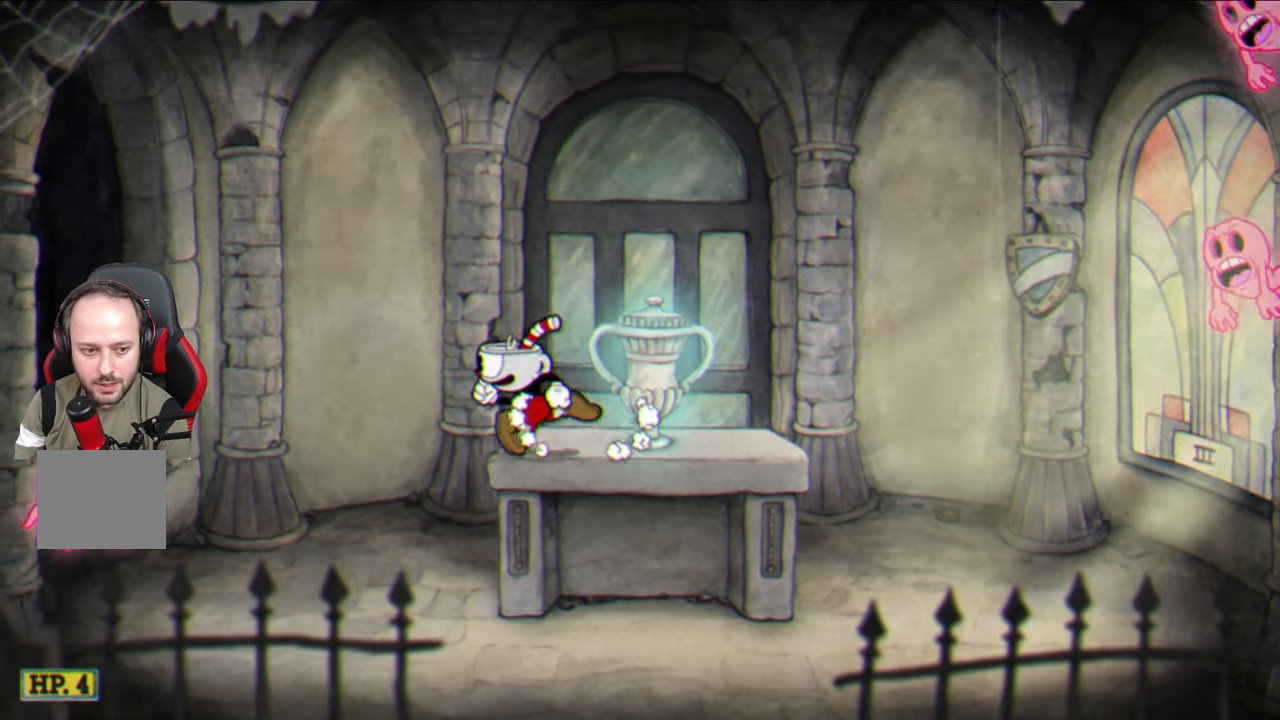
{"buttons": [], "left_stick": "left", "right_stick": "center", "events": [[100, "CROSS", "down"], [217, "CROSS", "up"]]}
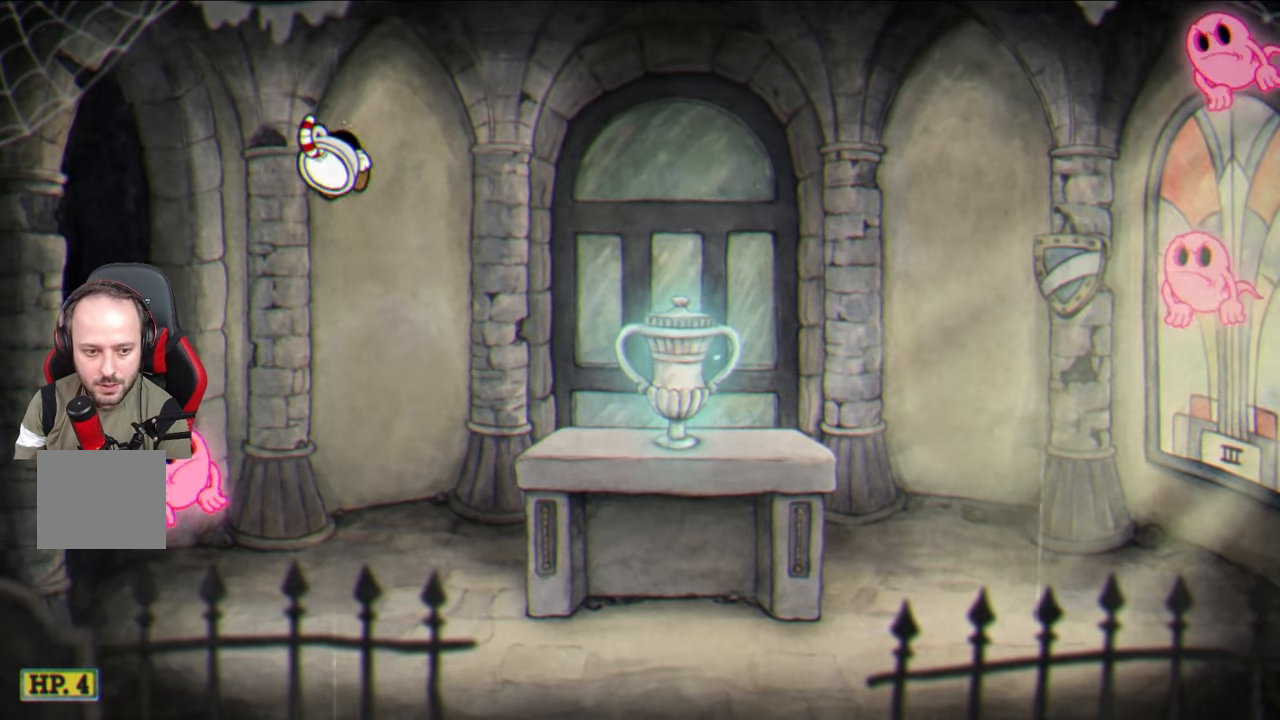
{"buttons": ["TRIANGLE"], "left_stick": "up-right", "right_stick": "center", "events": [[150, "CROSS", "down"], [200, "left_stick", "center"], [250, "left_stick", "up-right"], [267, "CROSS", "up"], [500, "TRIANGLE", "down"]]}